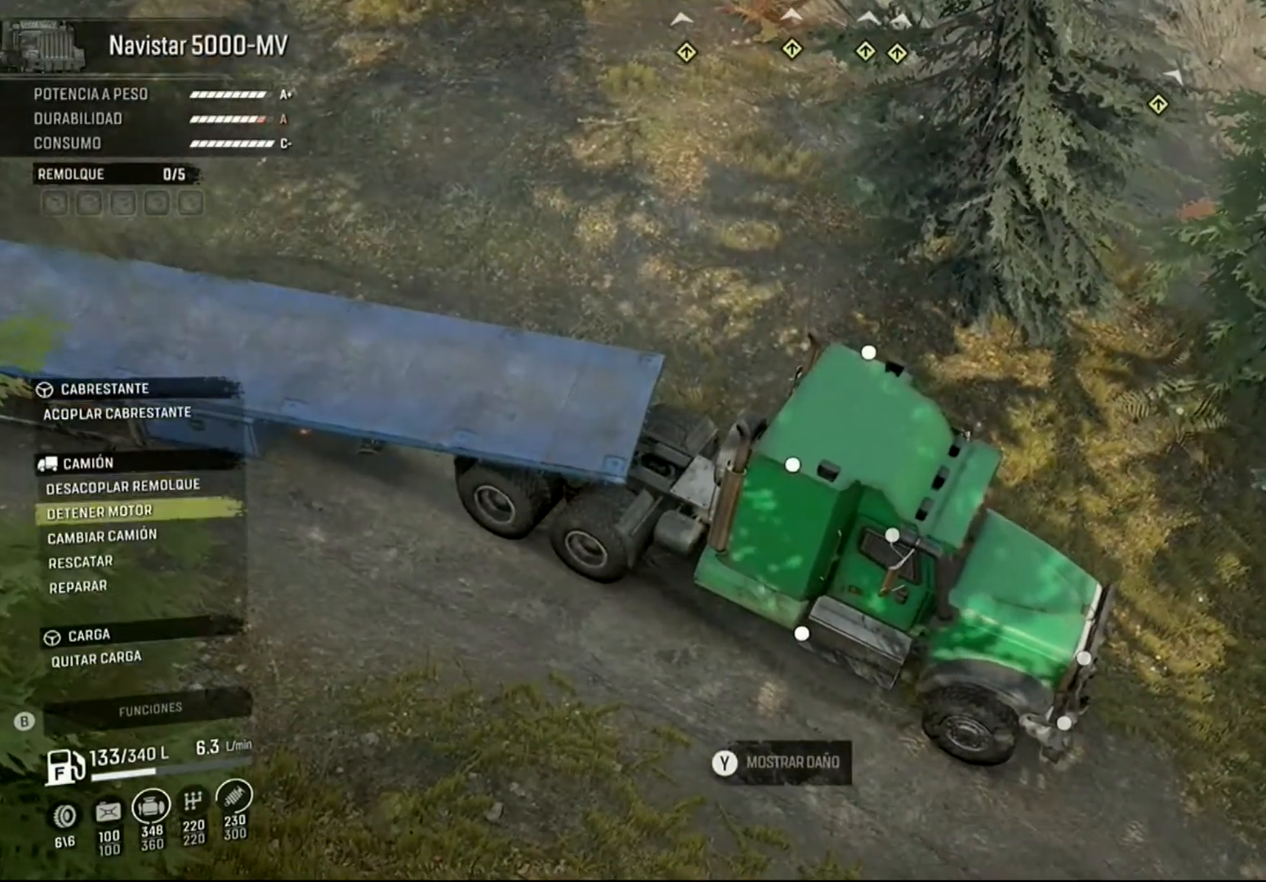
Gameplay with a controller (Xbox layout); each line is a JSON object with the inputs held at the frame after it. "events" lists button and stick changes between this image and that frame as [ms after this image, input, new state], when the widget could be followed in between.
{"buttons": [], "left_stick": "center", "right_stick": "center", "events": [[200, "A", "down"], [333, "A", "up"]]}
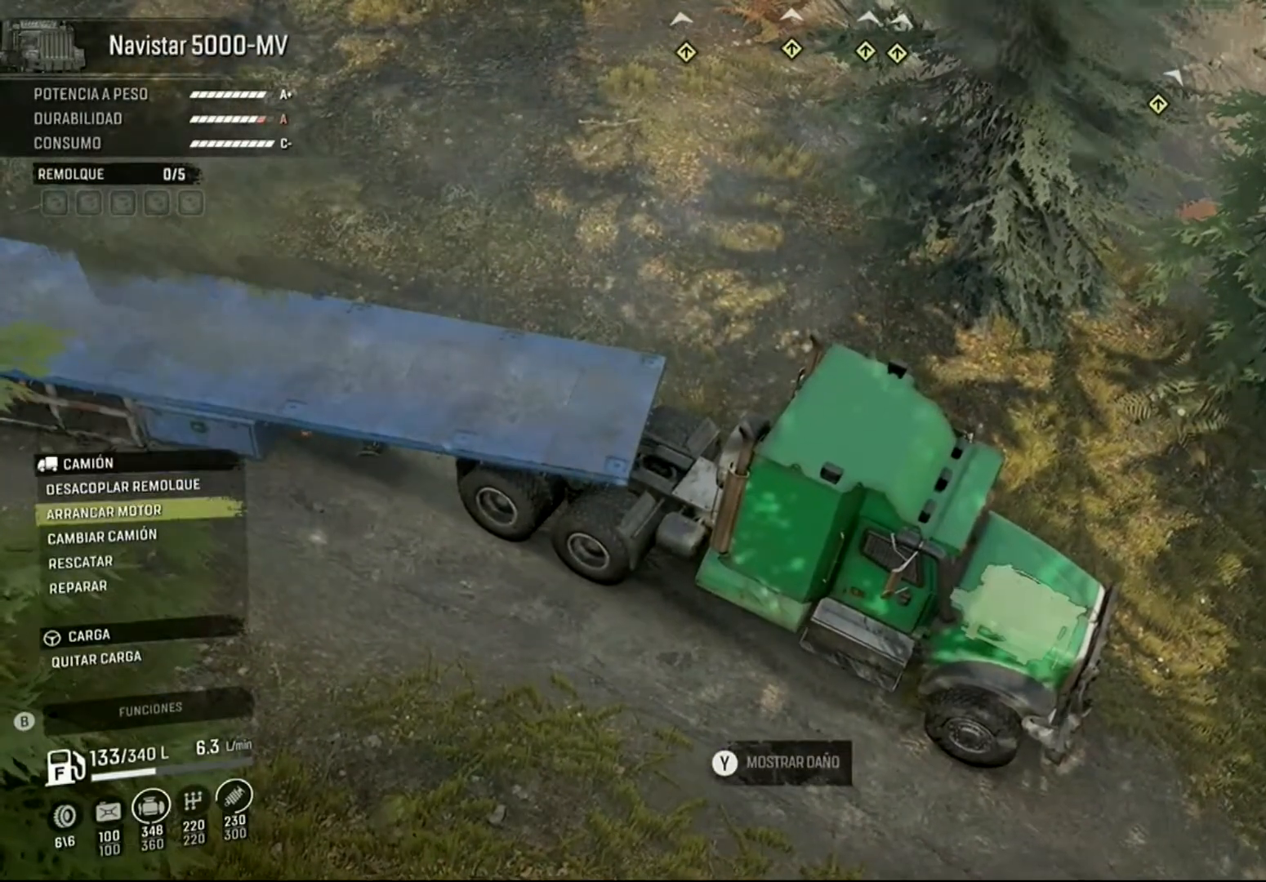
{"buttons": [], "left_stick": "center", "right_stick": "center", "events": []}
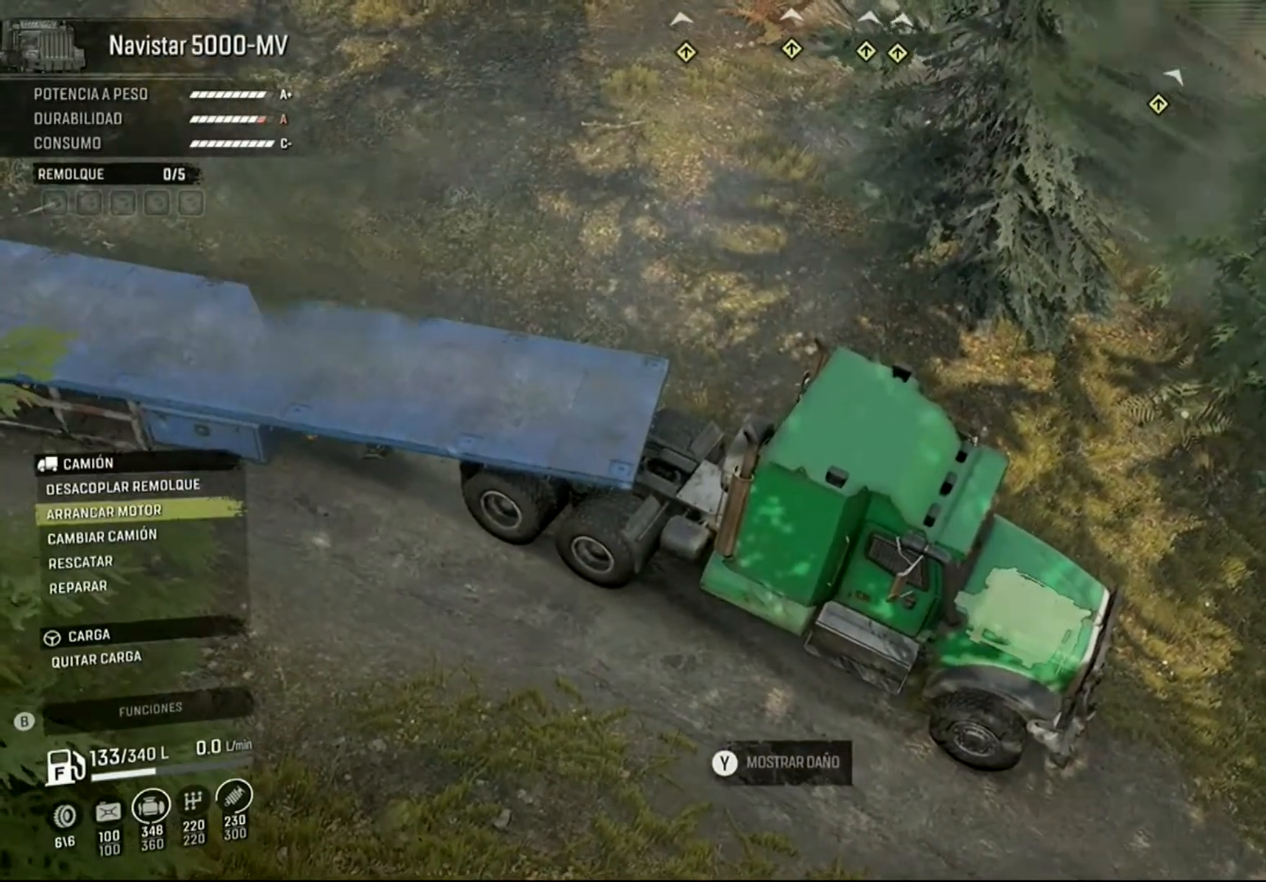
{"buttons": [], "left_stick": "center", "right_stick": "center", "events": []}
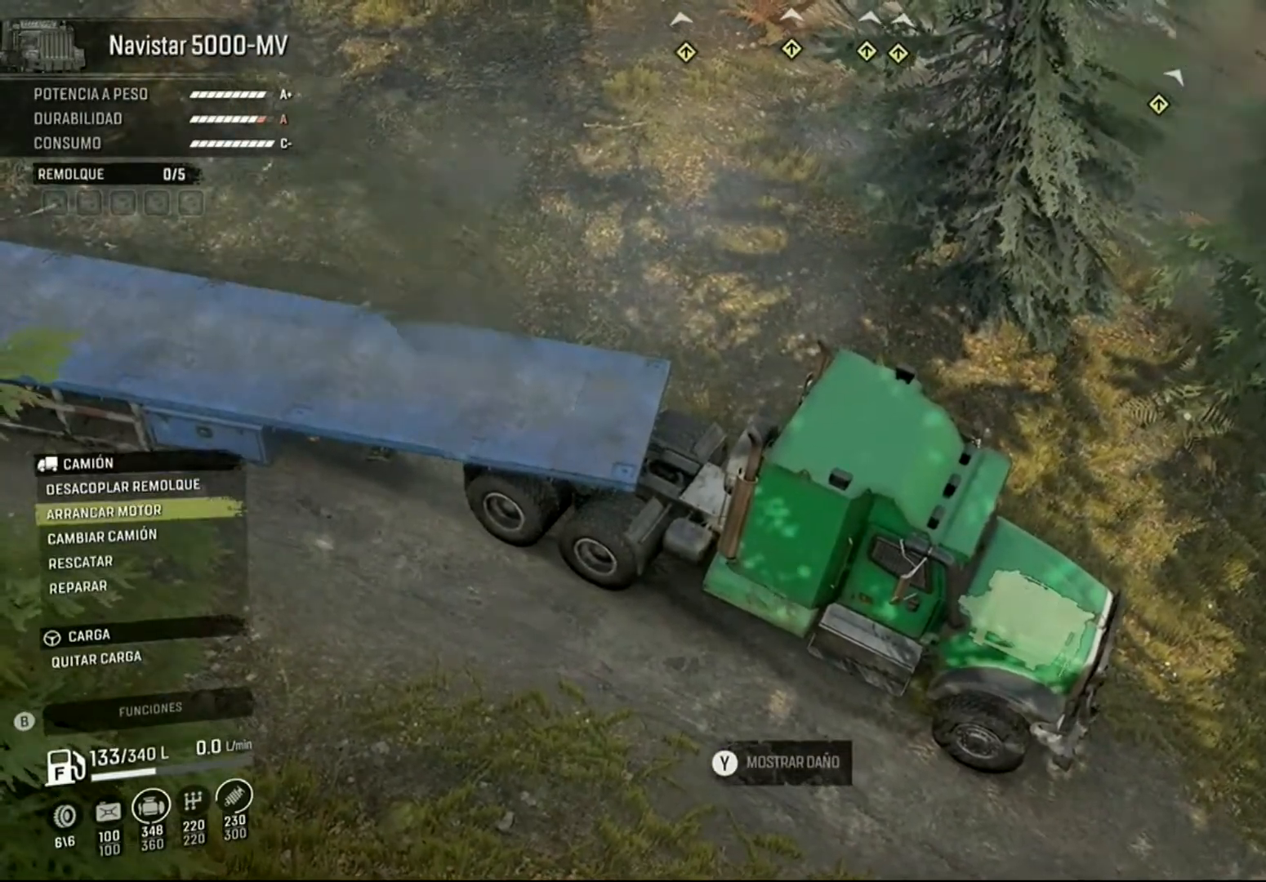
{"buttons": [], "left_stick": "center", "right_stick": "center", "events": []}
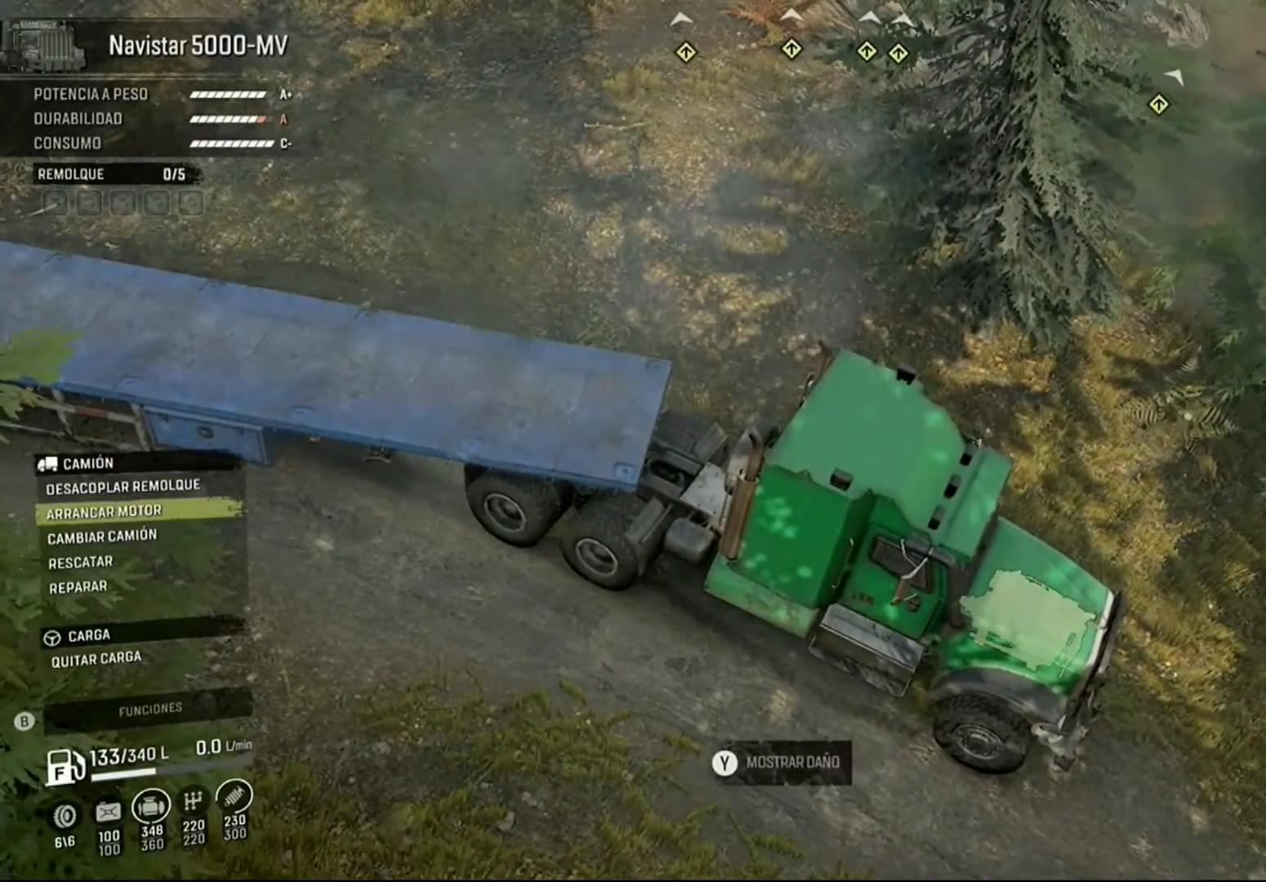
{"buttons": [], "left_stick": "center", "right_stick": "center", "events": [[33, "SELECT", "down"], [267, "SELECT", "up"]]}
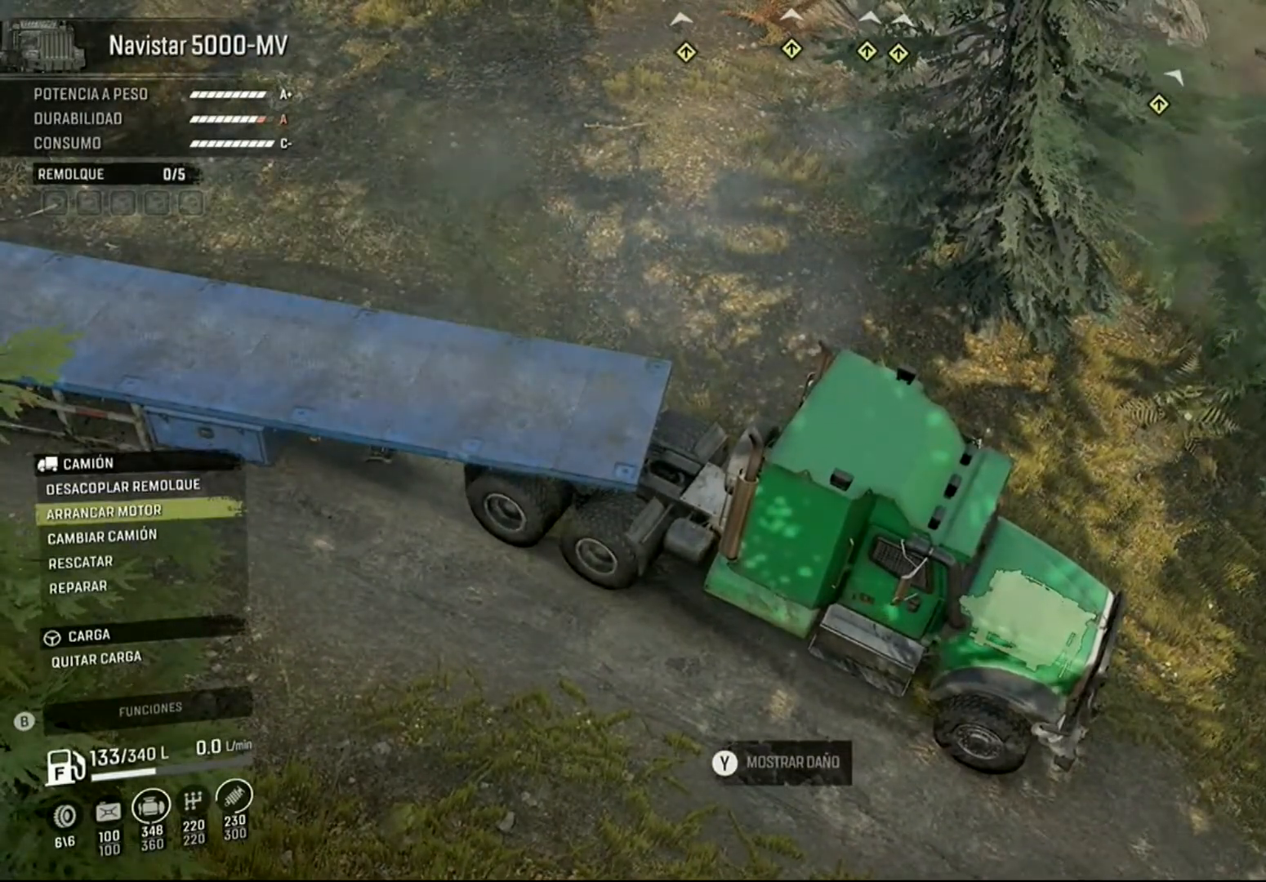
{"buttons": [], "left_stick": "center", "right_stick": "center", "events": []}
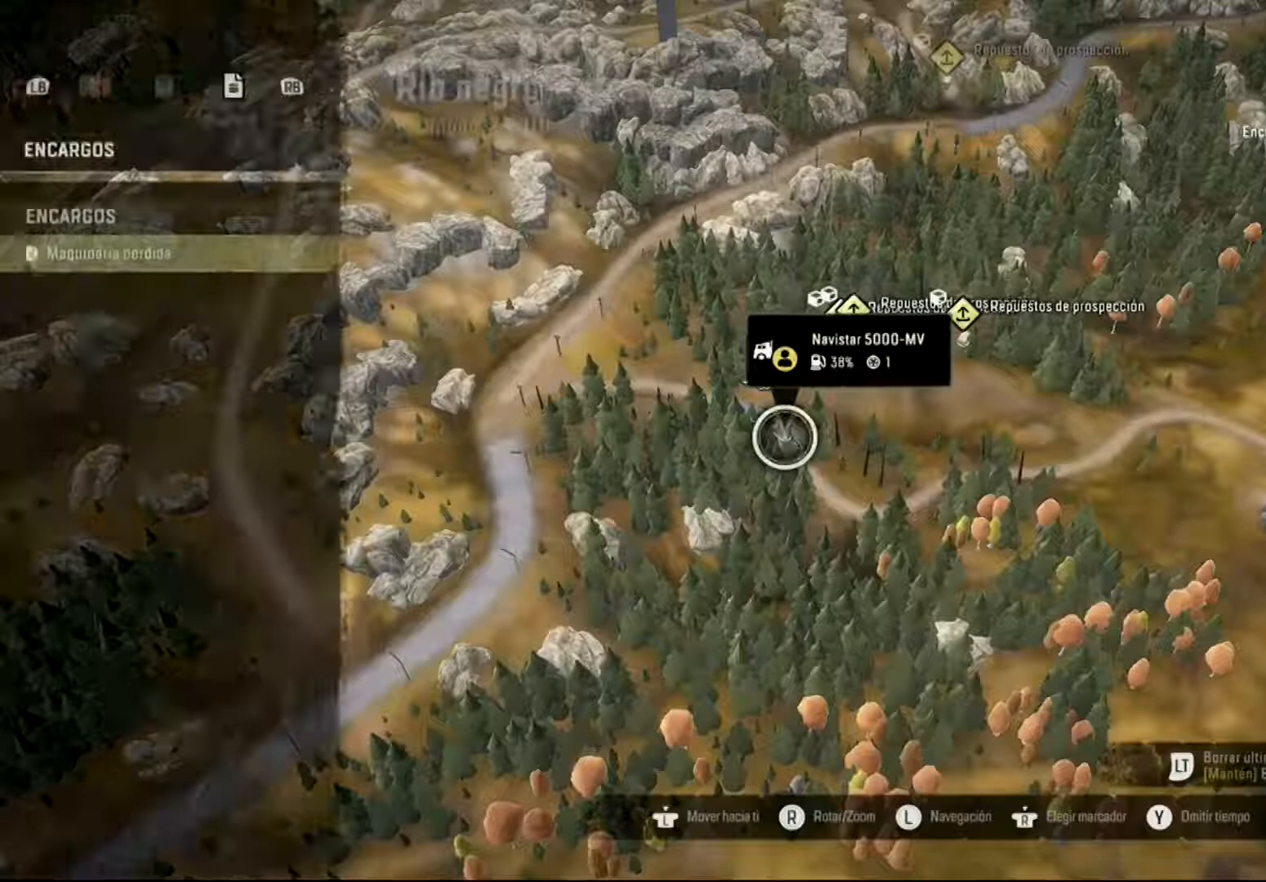
{"buttons": [], "left_stick": "center", "right_stick": "center", "events": []}
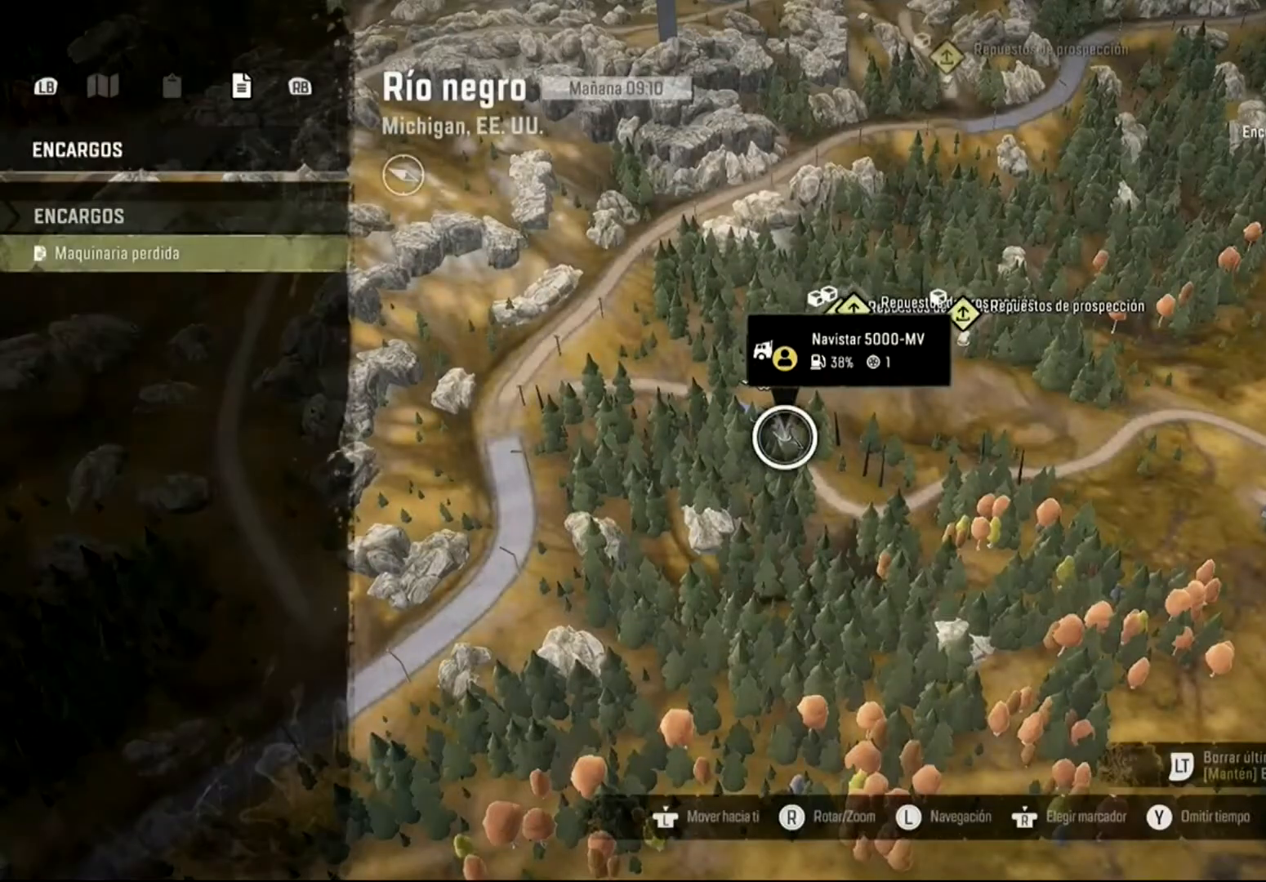
{"buttons": [], "left_stick": "center", "right_stick": "center", "events": []}
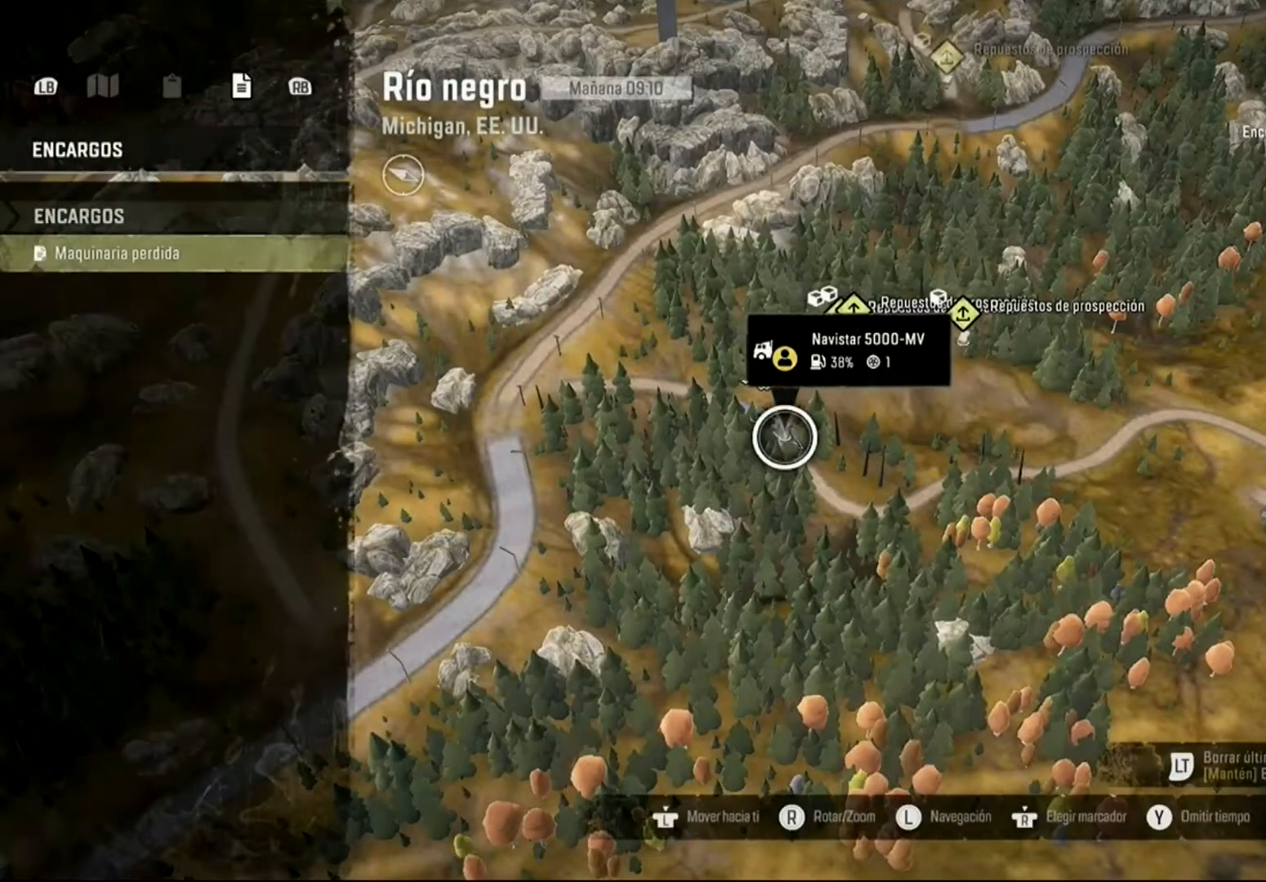
{"buttons": [], "left_stick": "center", "right_stick": "center", "events": []}
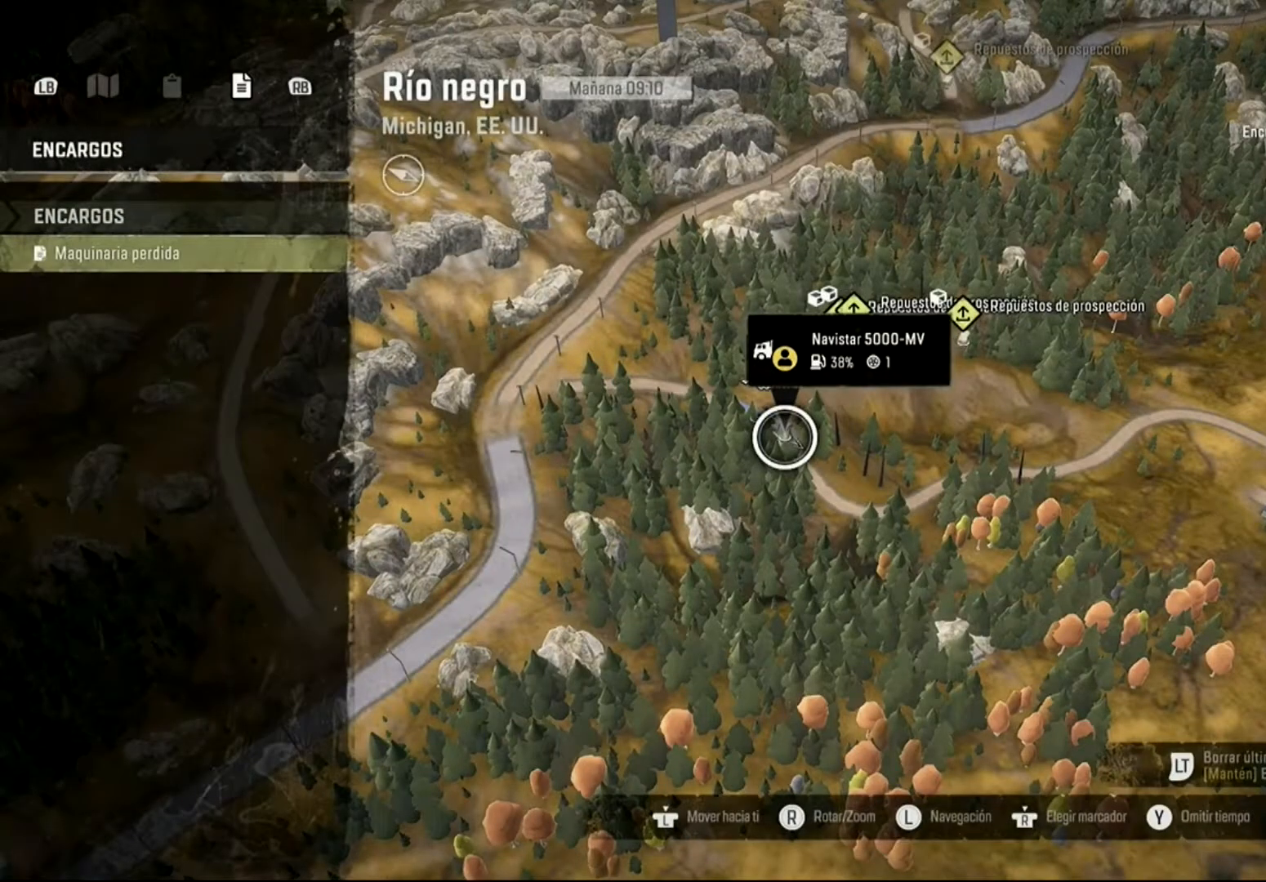
{"buttons": [], "left_stick": "center", "right_stick": "center", "events": []}
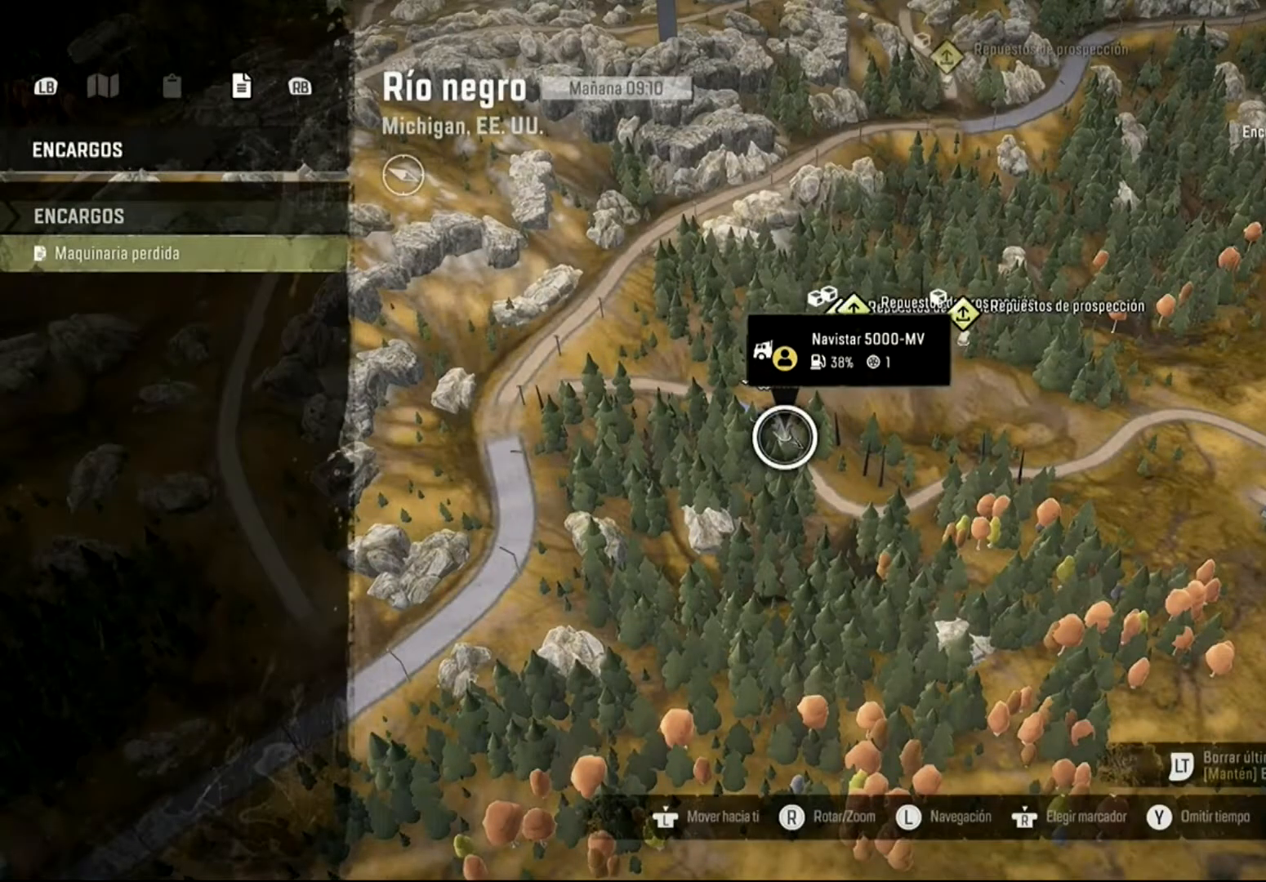
{"buttons": [], "left_stick": "center", "right_stick": "center", "events": [[267, "R1", "down"], [433, "R1", "up"]]}
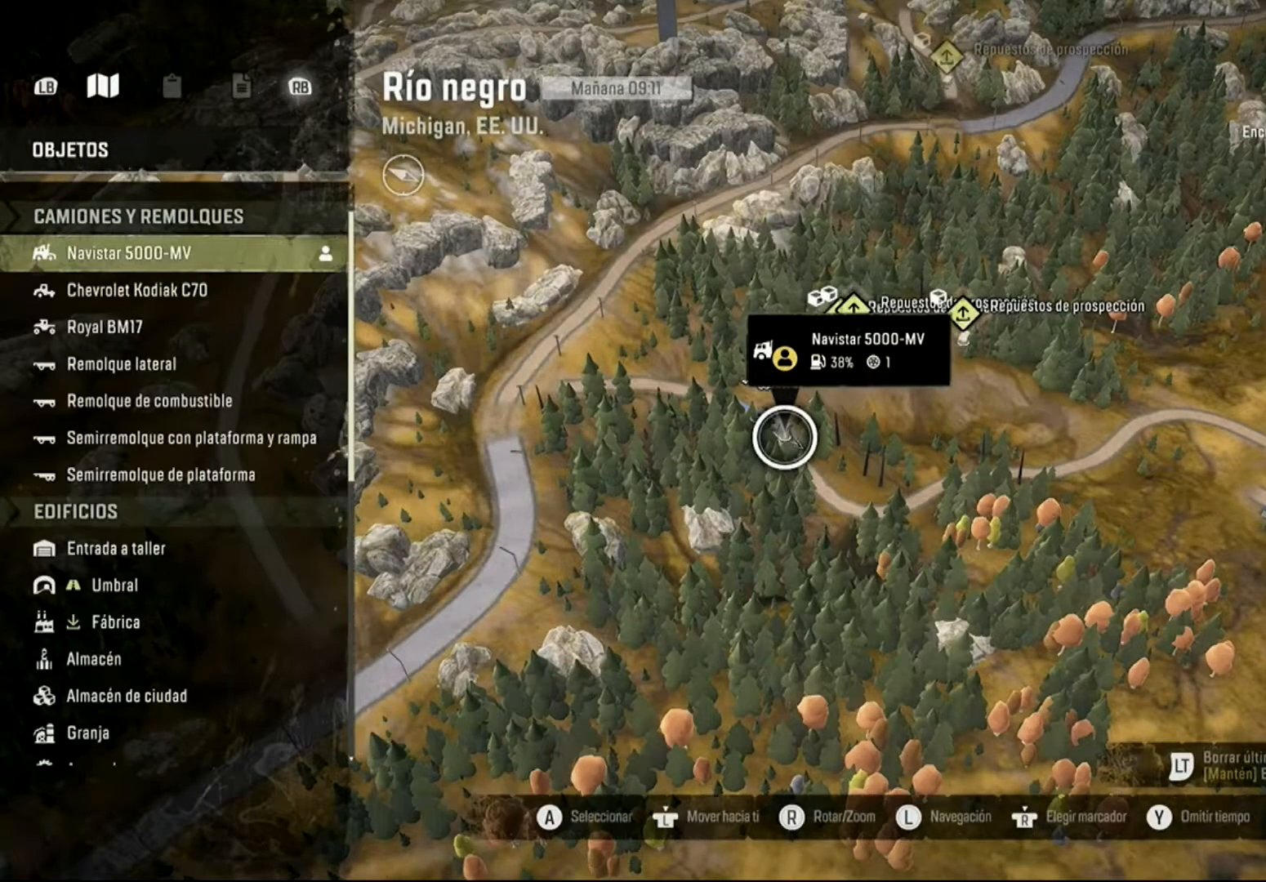
{"buttons": [], "left_stick": "center", "right_stick": "center", "events": []}
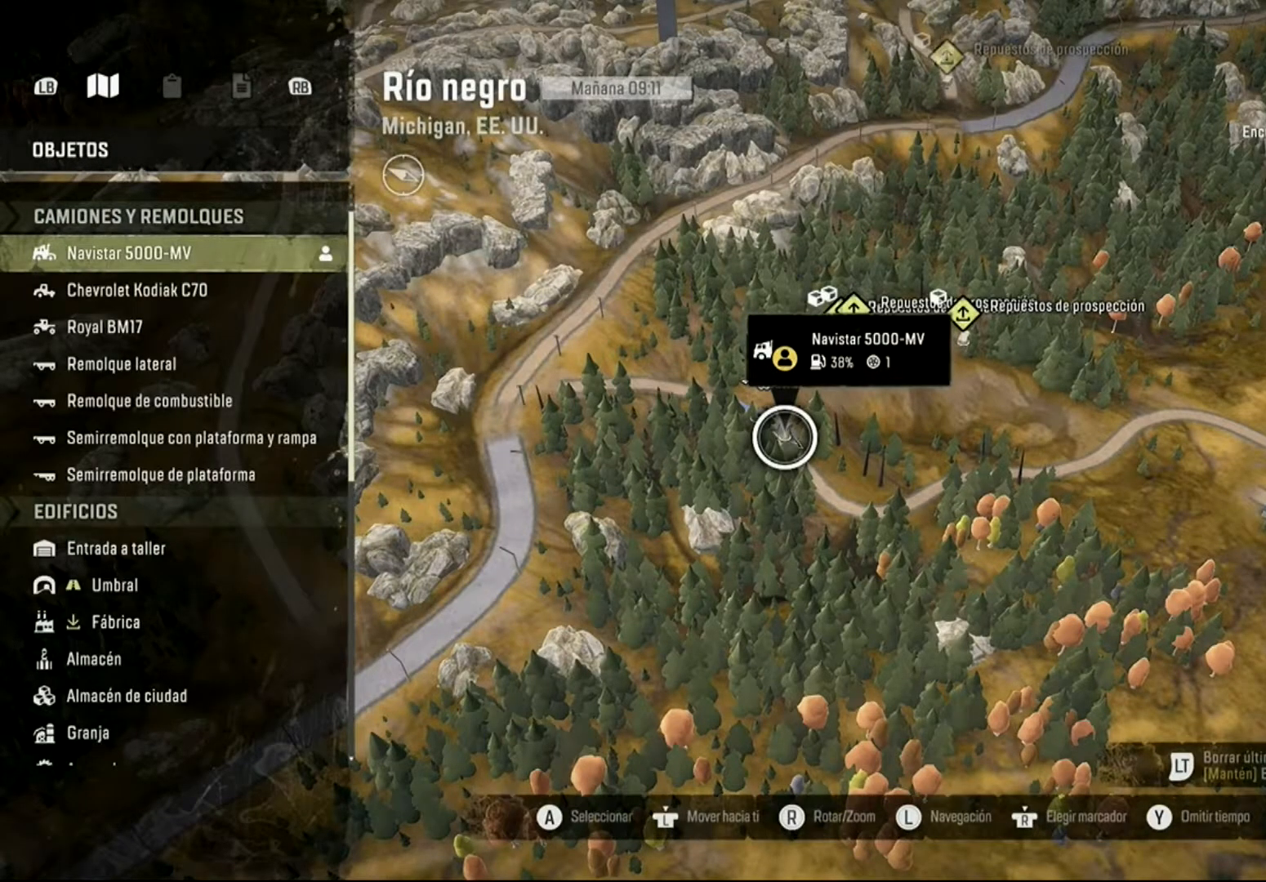
{"buttons": [], "left_stick": "center", "right_stick": "center", "events": [[100, "DPAD_DOWN", "down"], [300, "DPAD_DOWN", "up"]]}
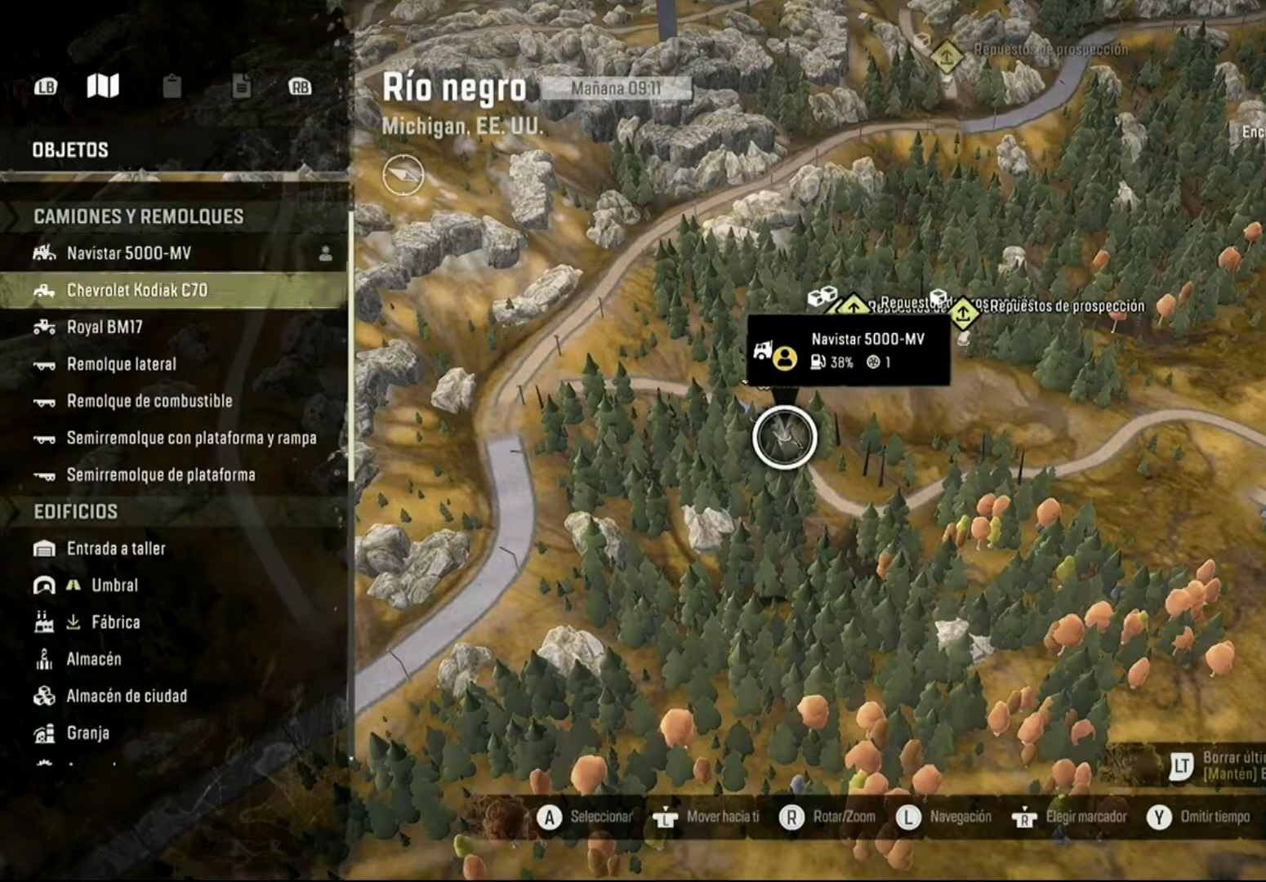
{"buttons": [], "left_stick": "center", "right_stick": "center", "events": [[100, "DPAD_DOWN", "down"], [267, "DPAD_DOWN", "up"]]}
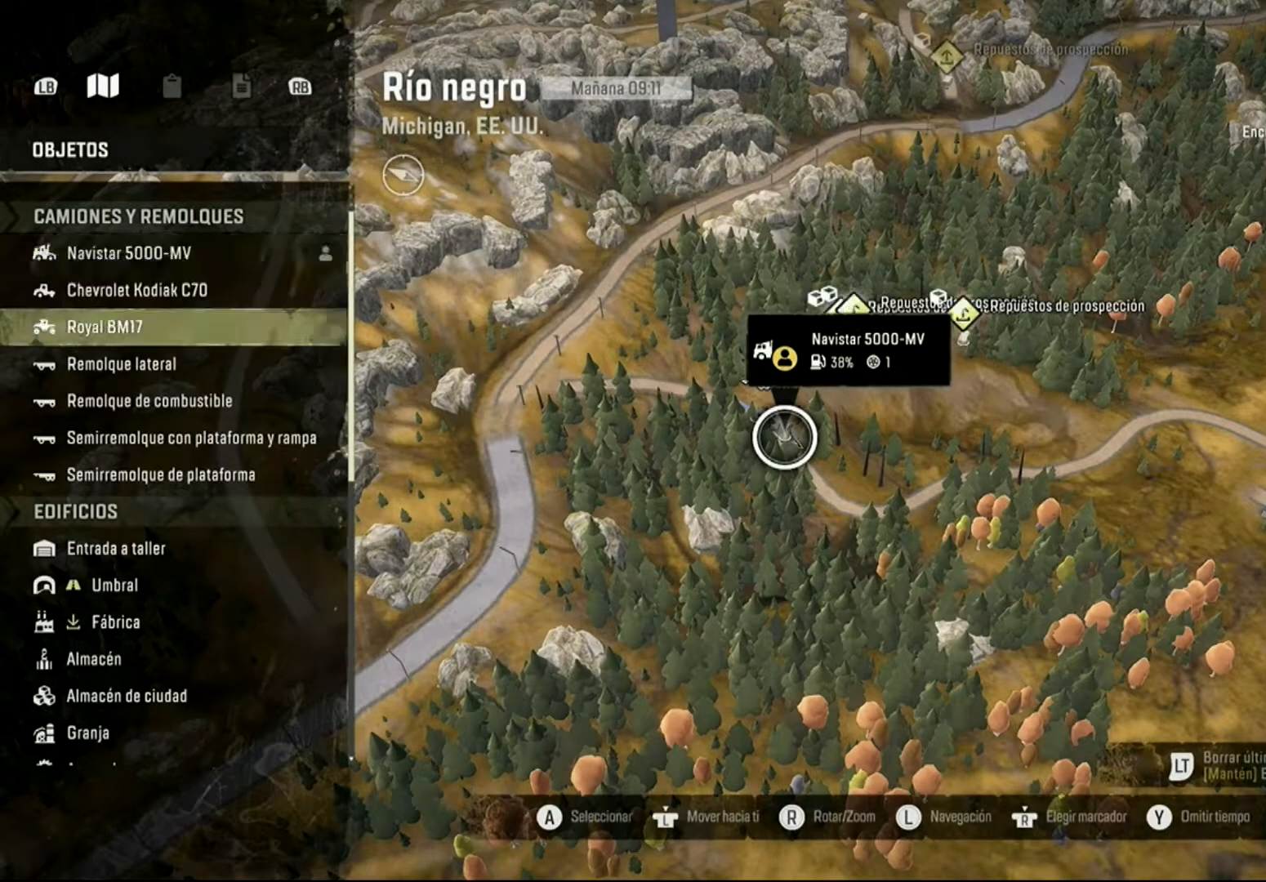
{"buttons": [], "left_stick": "center", "right_stick": "center", "events": []}
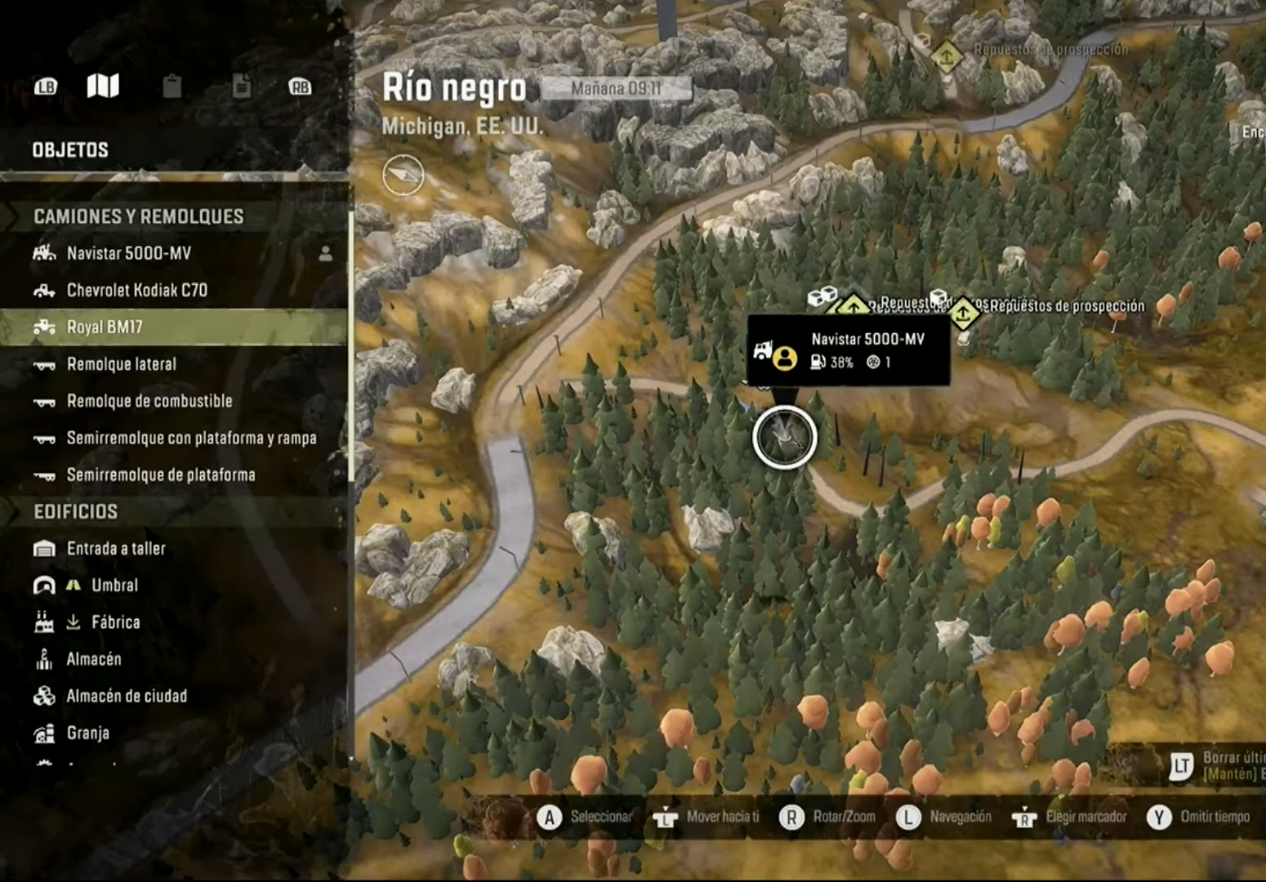
{"buttons": [], "left_stick": "center", "right_stick": "center", "events": []}
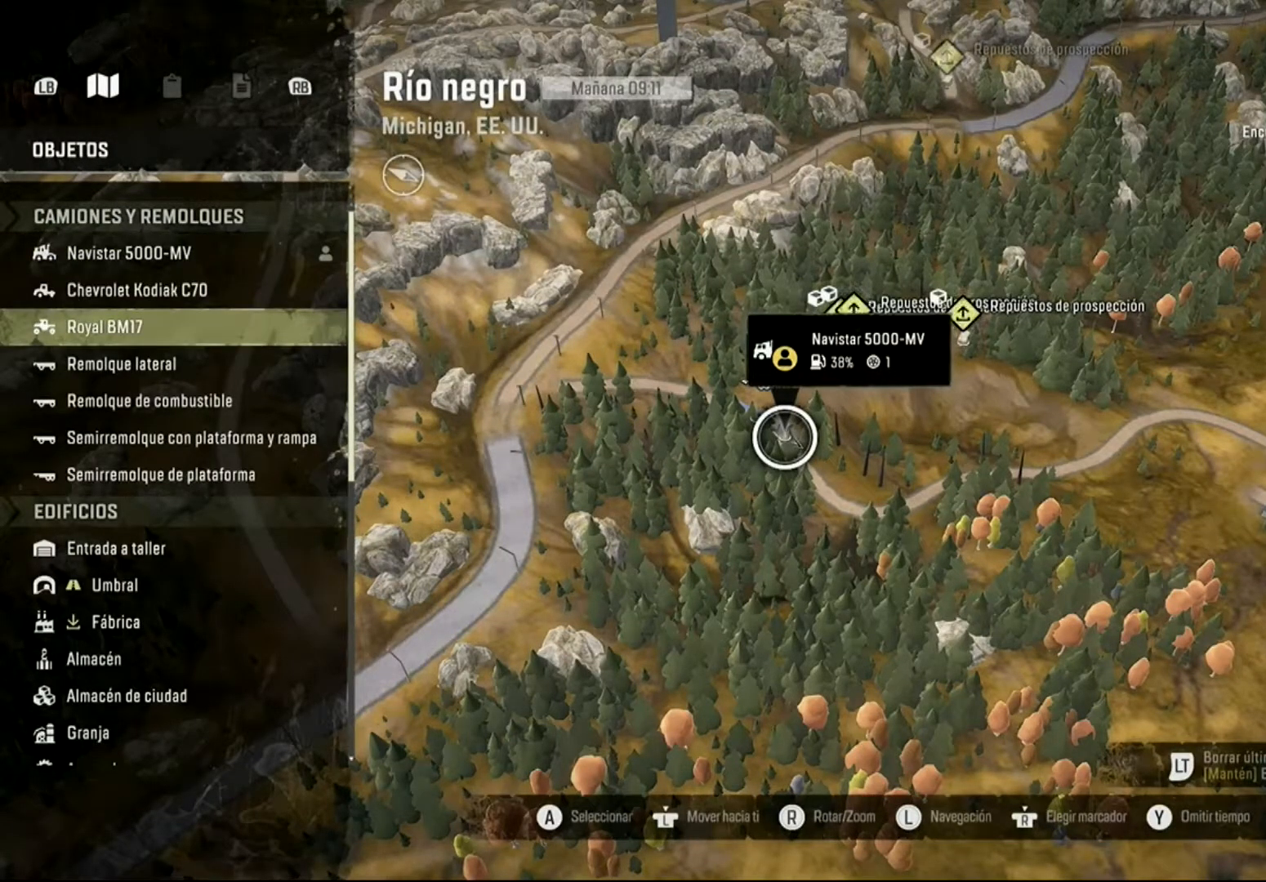
{"buttons": [], "left_stick": "center", "right_stick": "center", "events": []}
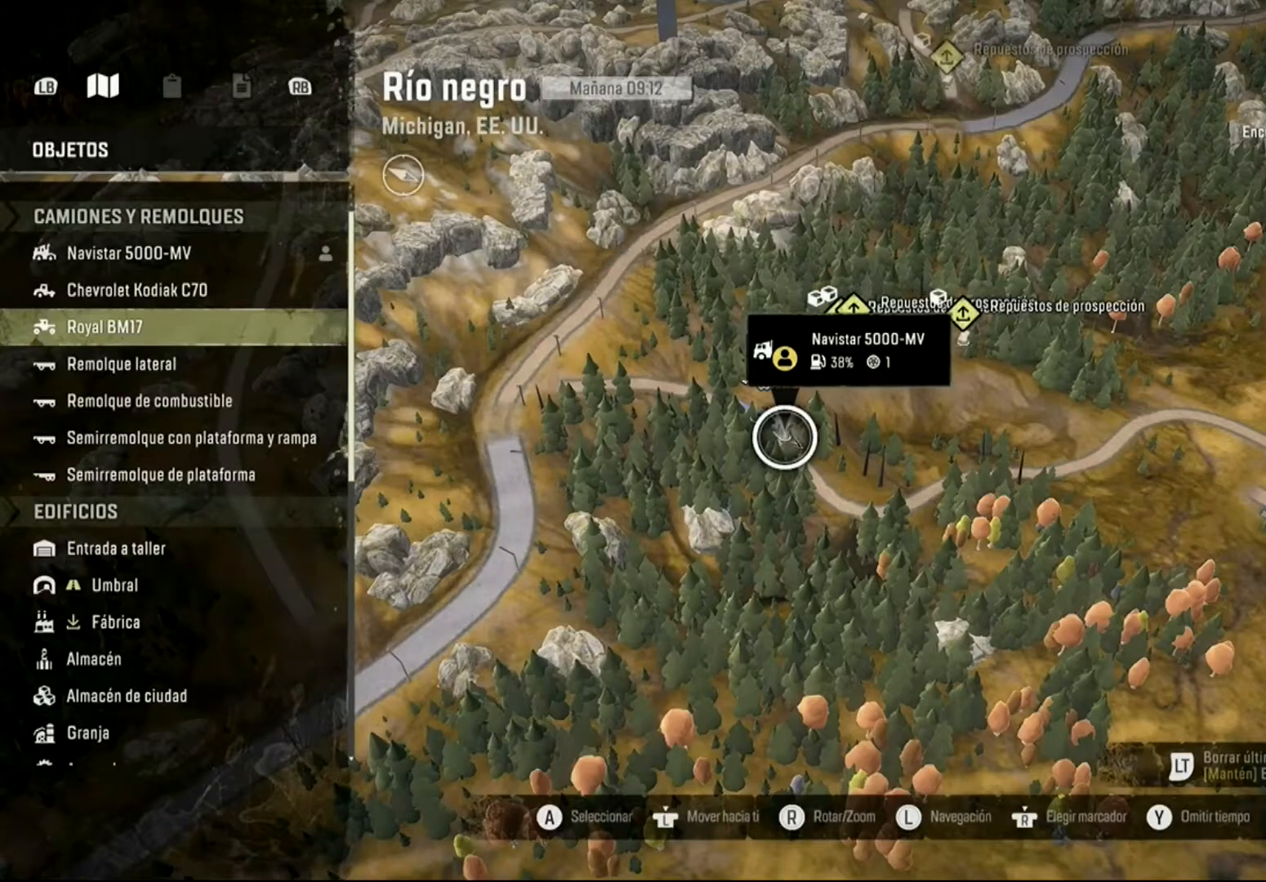
{"buttons": [], "left_stick": "center", "right_stick": "center", "events": []}
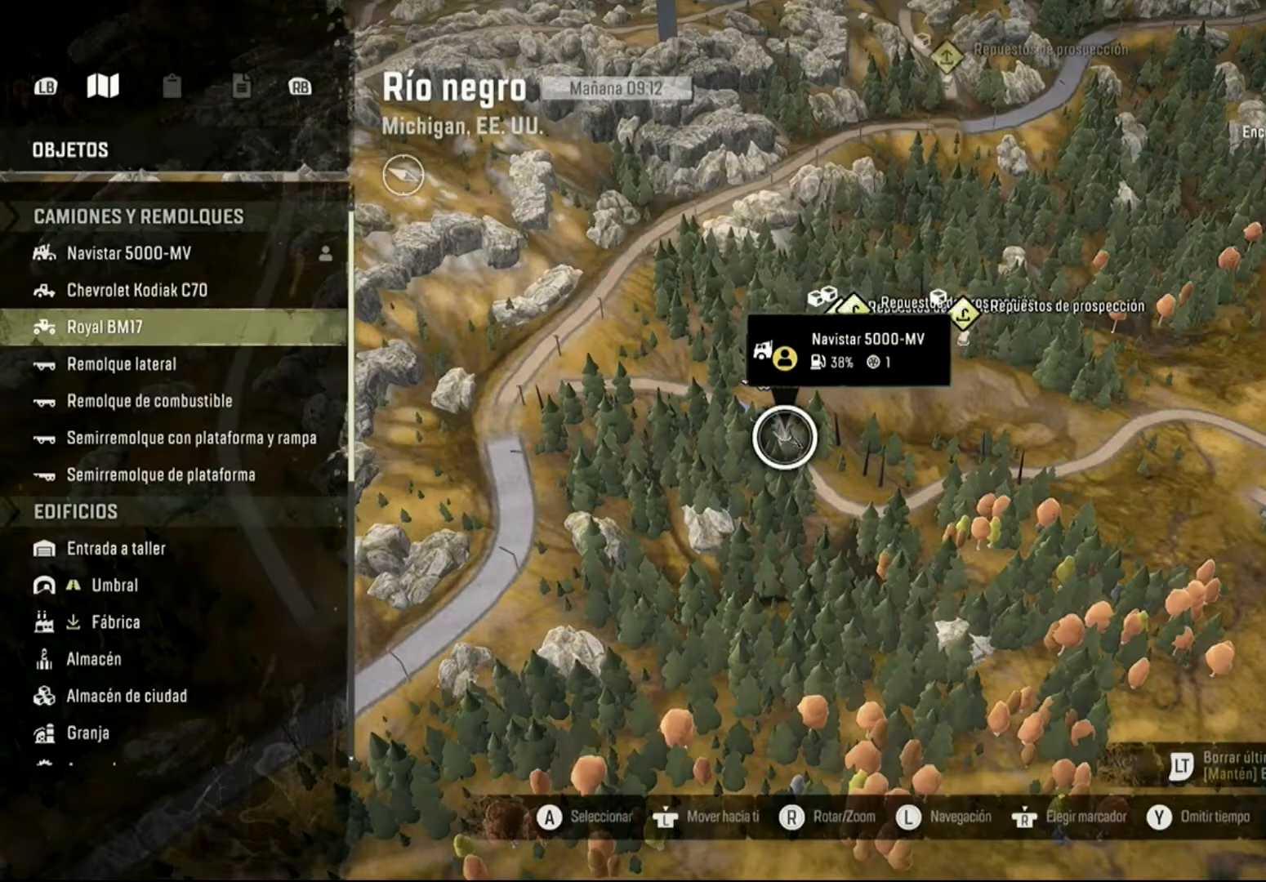
{"buttons": ["A"], "left_stick": "center", "right_stick": "center", "events": [[467, "A", "down"]]}
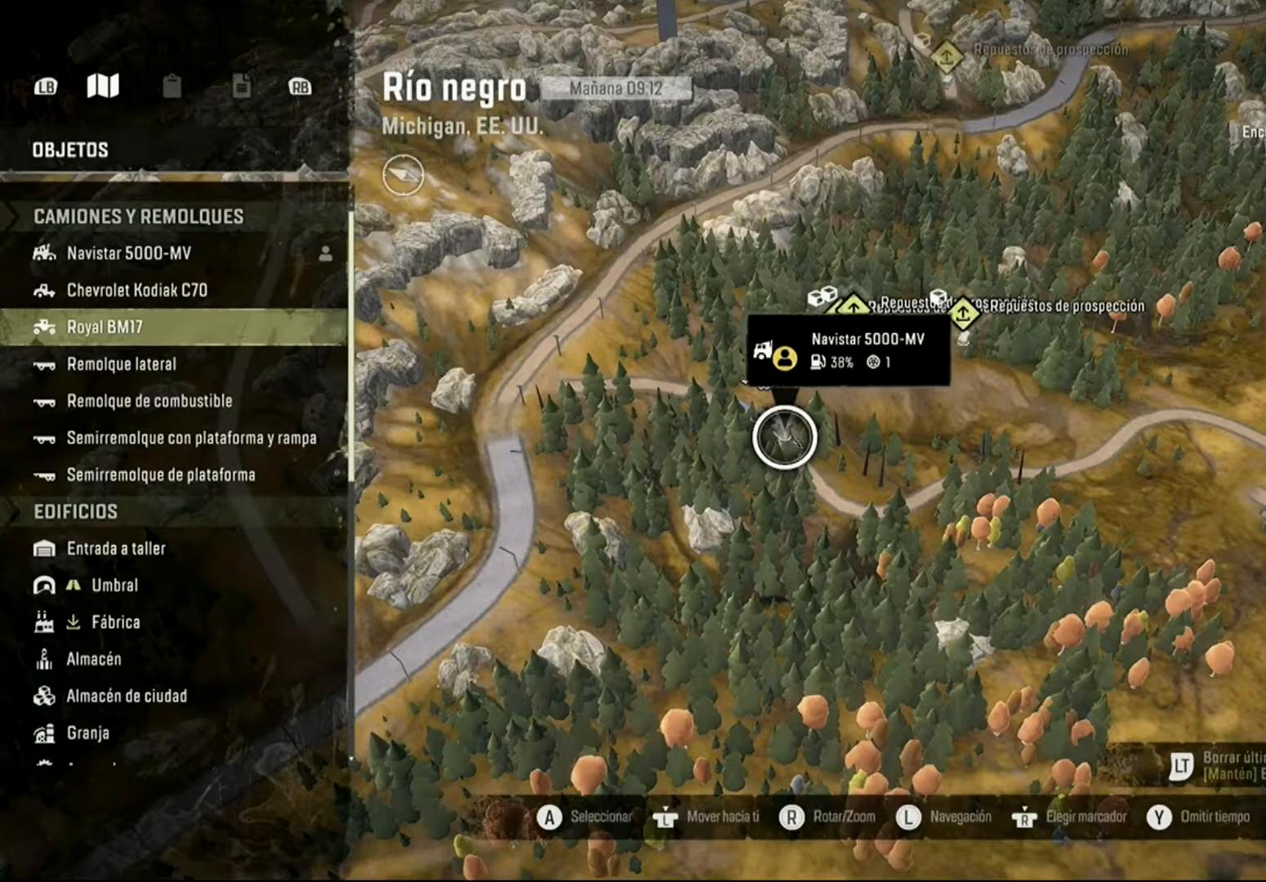
{"buttons": [], "left_stick": "center", "right_stick": "center", "events": [[167, "A", "up"]]}
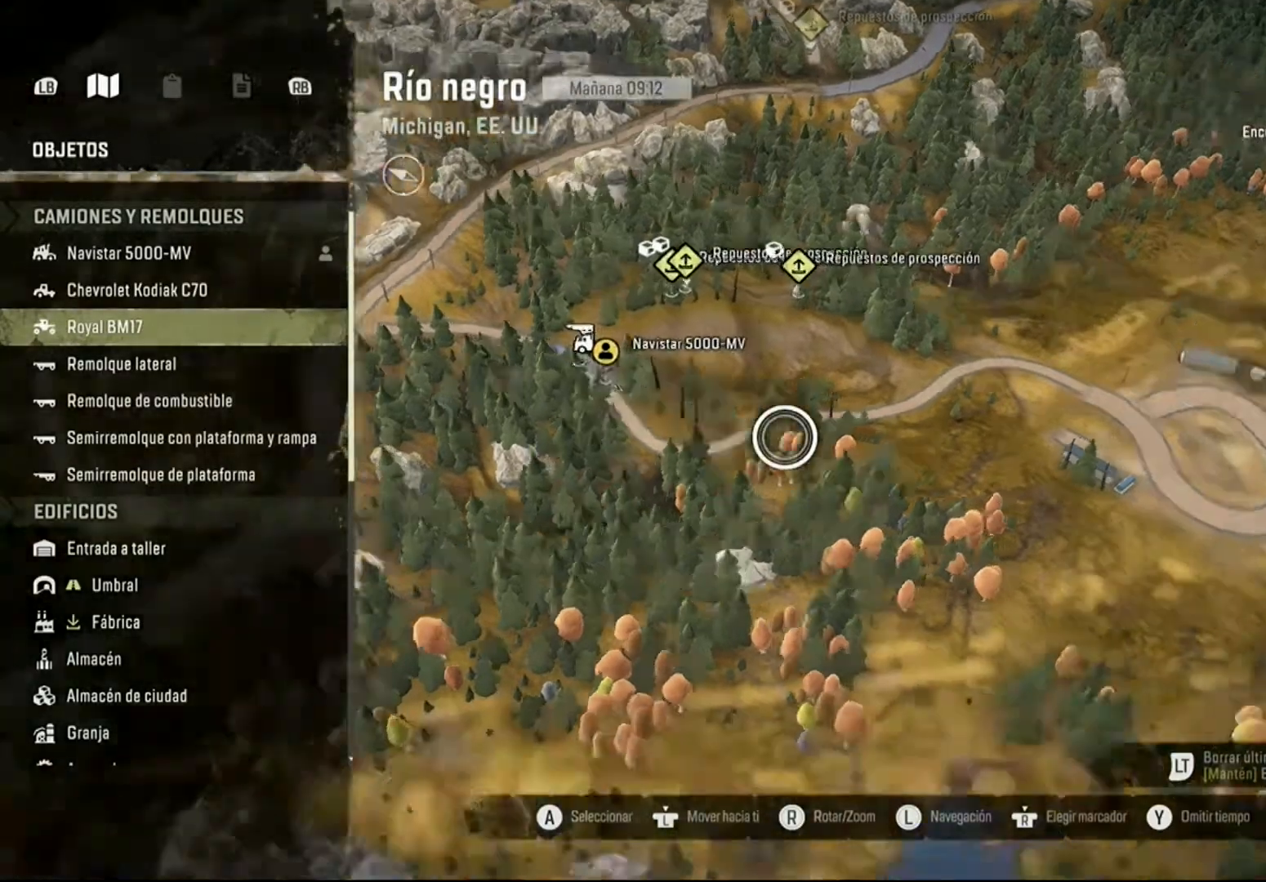
{"buttons": [], "left_stick": "center", "right_stick": "center", "events": []}
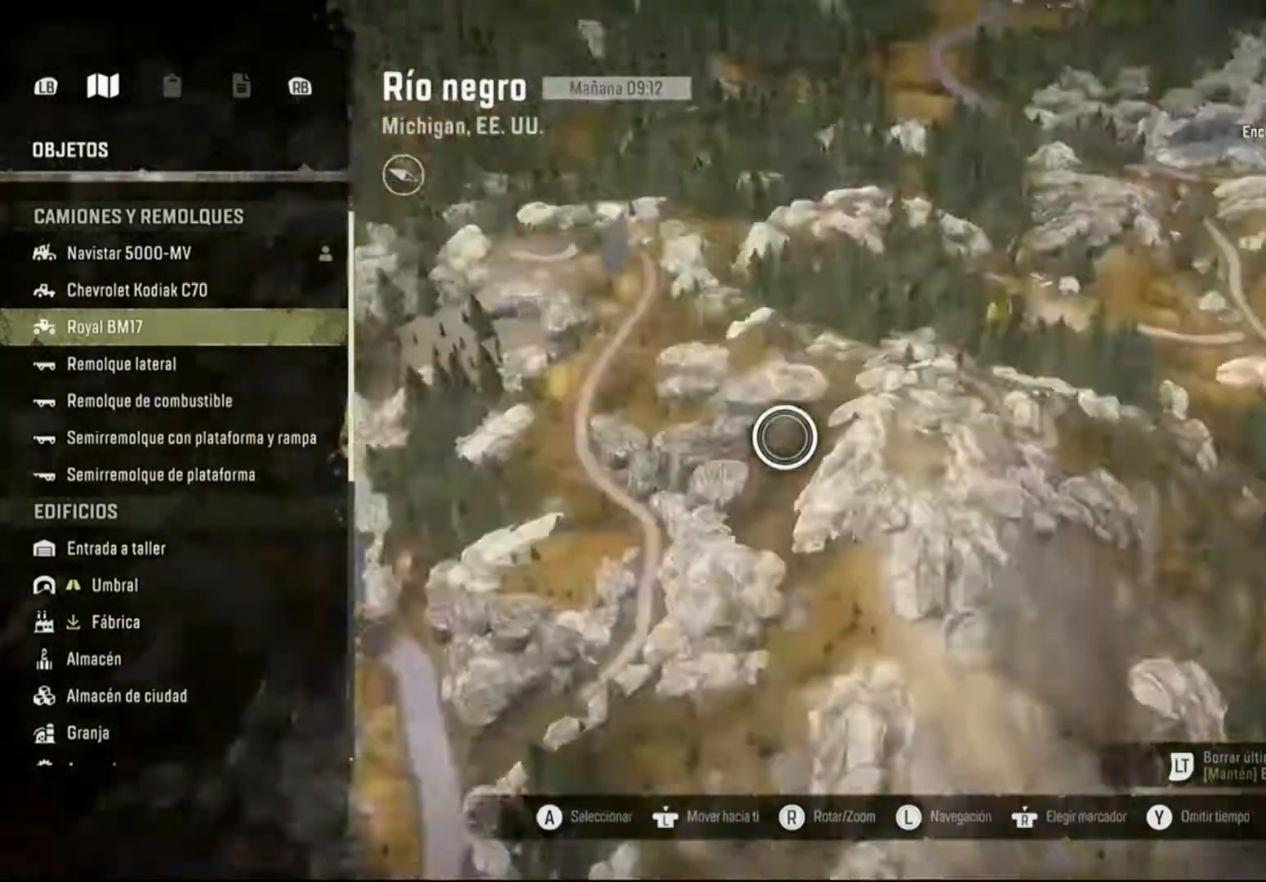
{"buttons": [], "left_stick": "center", "right_stick": "center", "events": []}
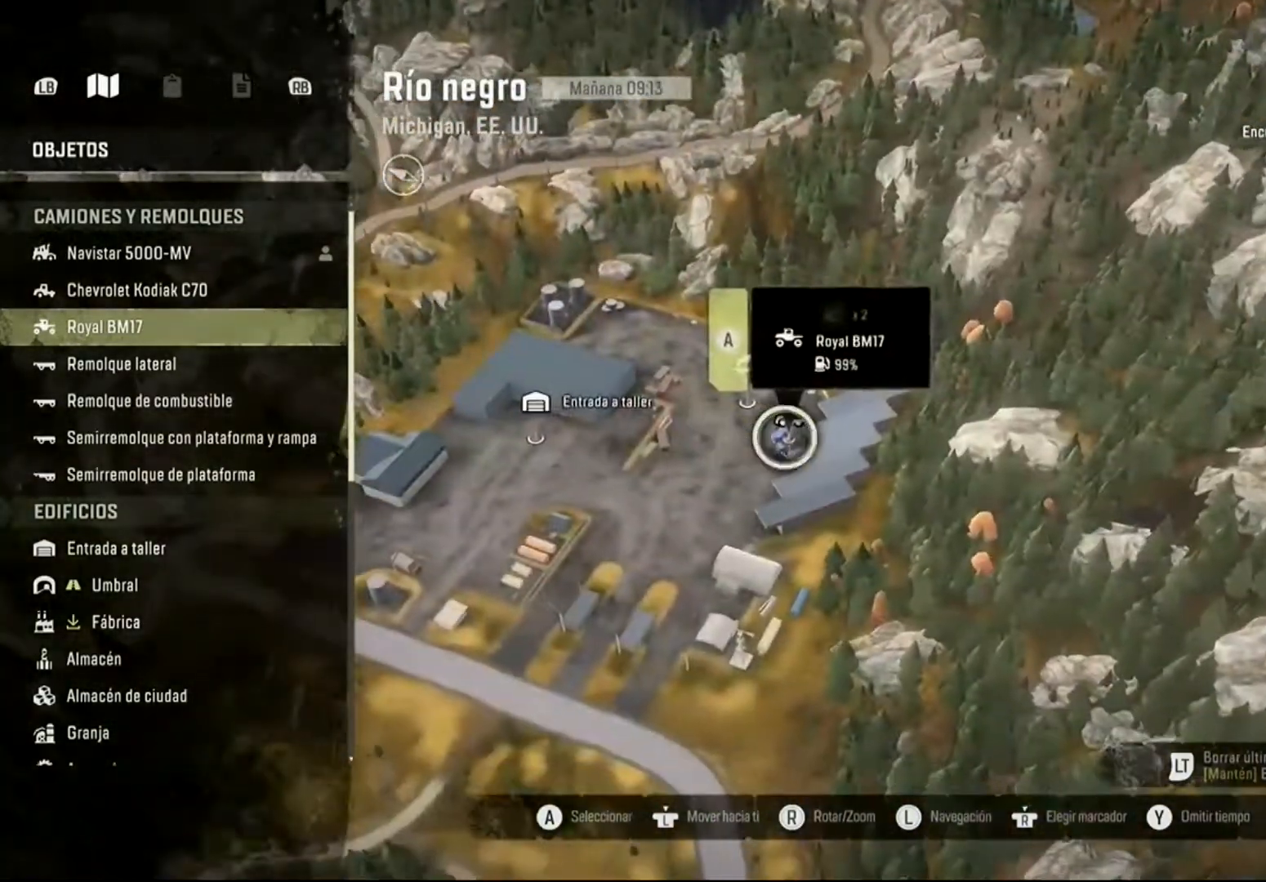
{"buttons": ["A"], "left_stick": "center", "right_stick": "center", "events": [[400, "A", "down"]]}
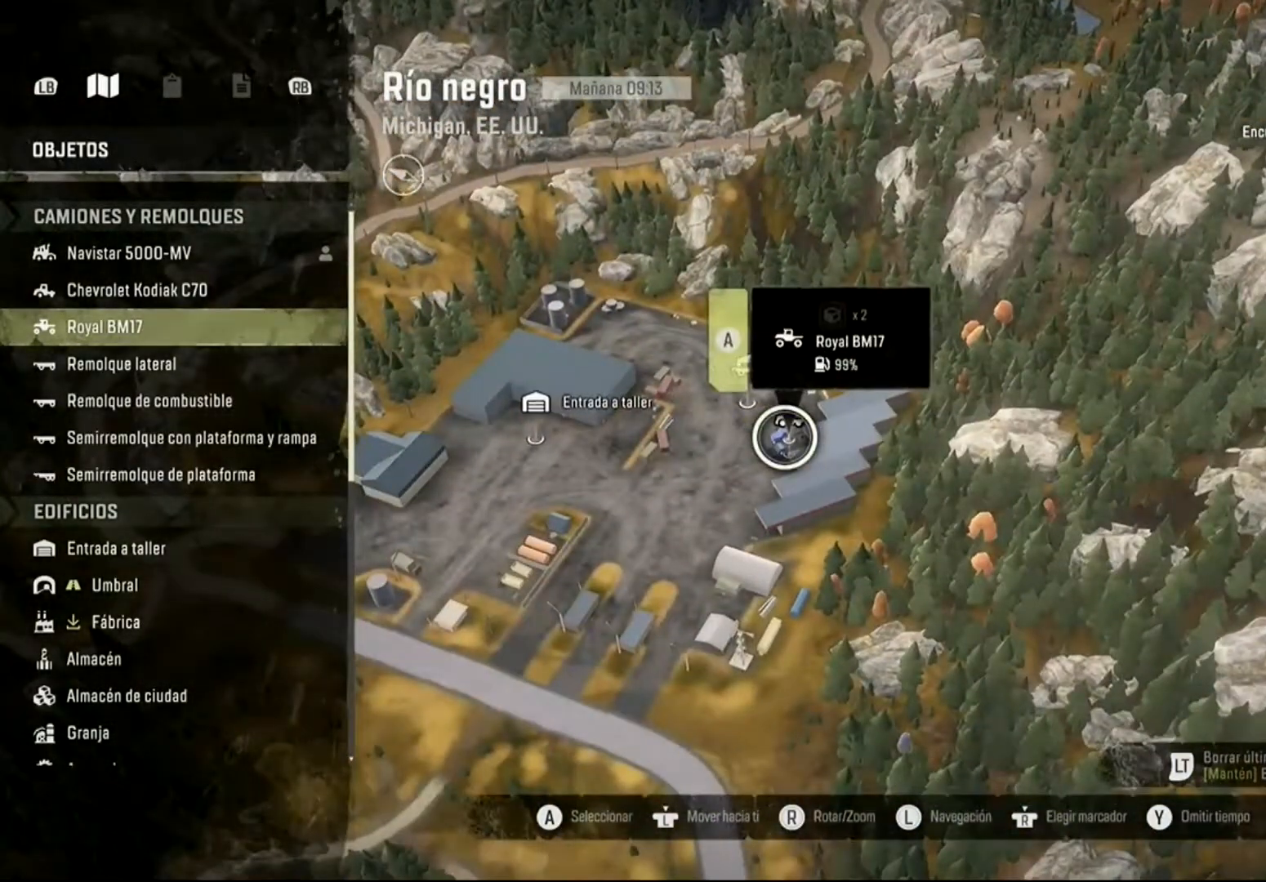
{"buttons": [], "left_stick": "center", "right_stick": "center", "events": [[133, "A", "up"]]}
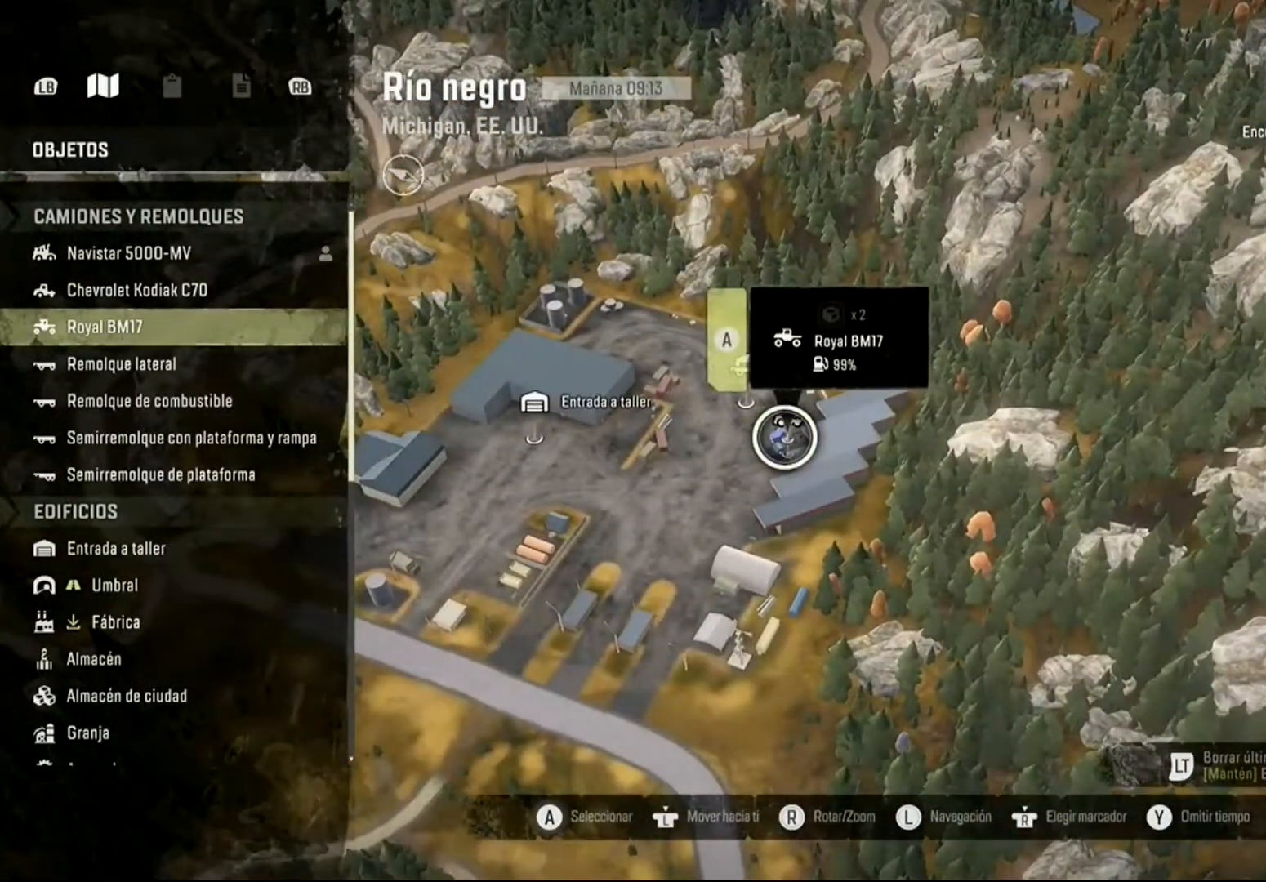
{"buttons": [], "left_stick": "center", "right_stick": "center", "events": []}
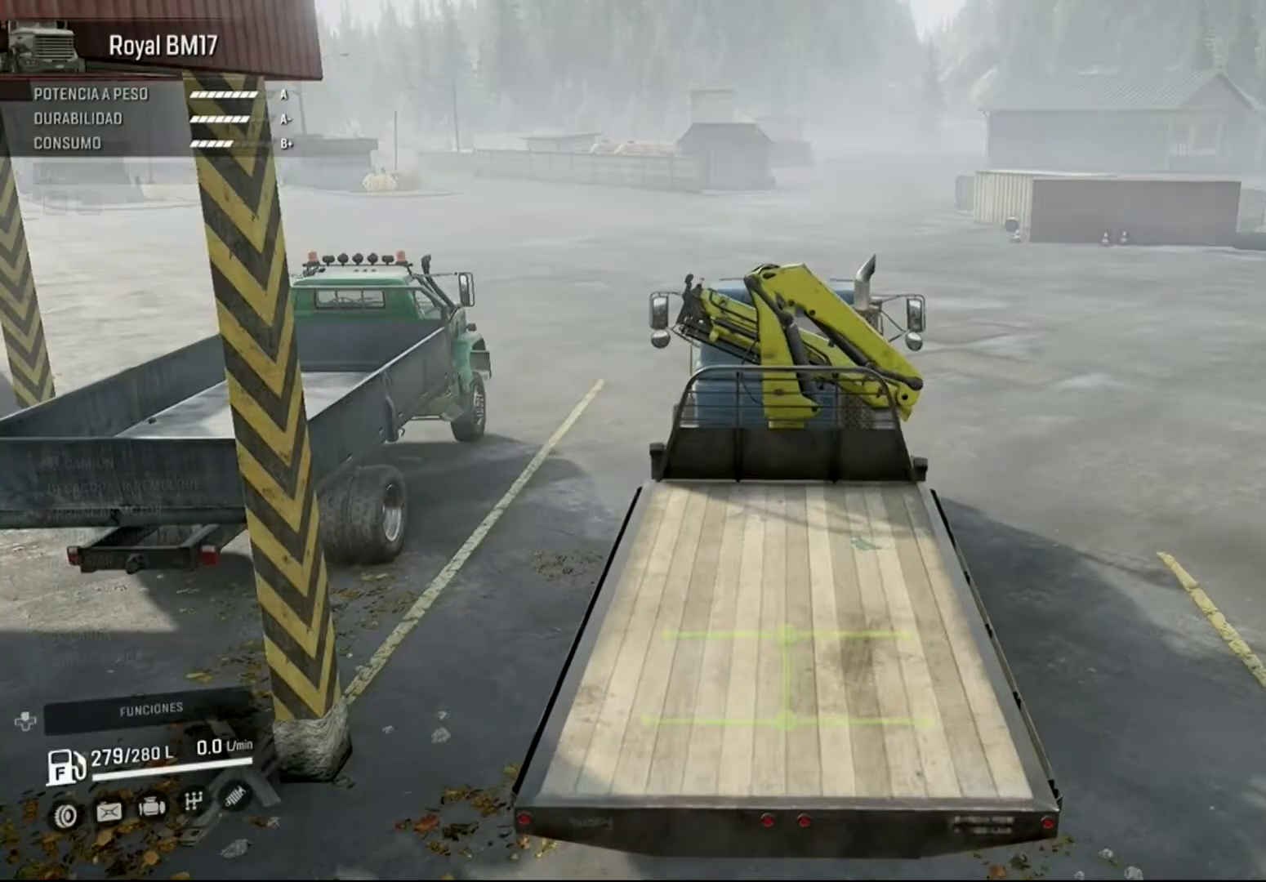
{"buttons": [], "left_stick": "center", "right_stick": "right", "events": [[267, "right_stick", "right"]]}
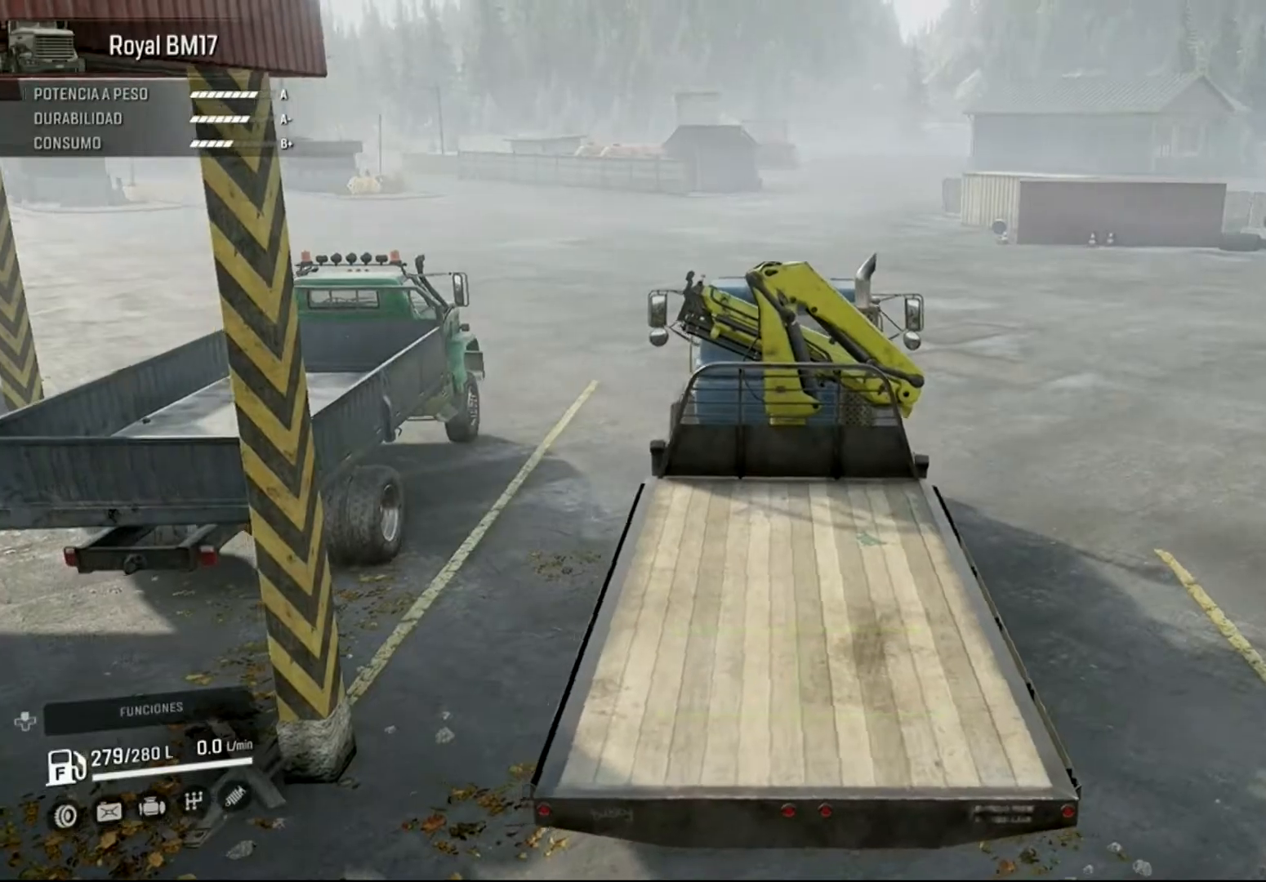
{"buttons": [], "left_stick": "center", "right_stick": "right", "events": []}
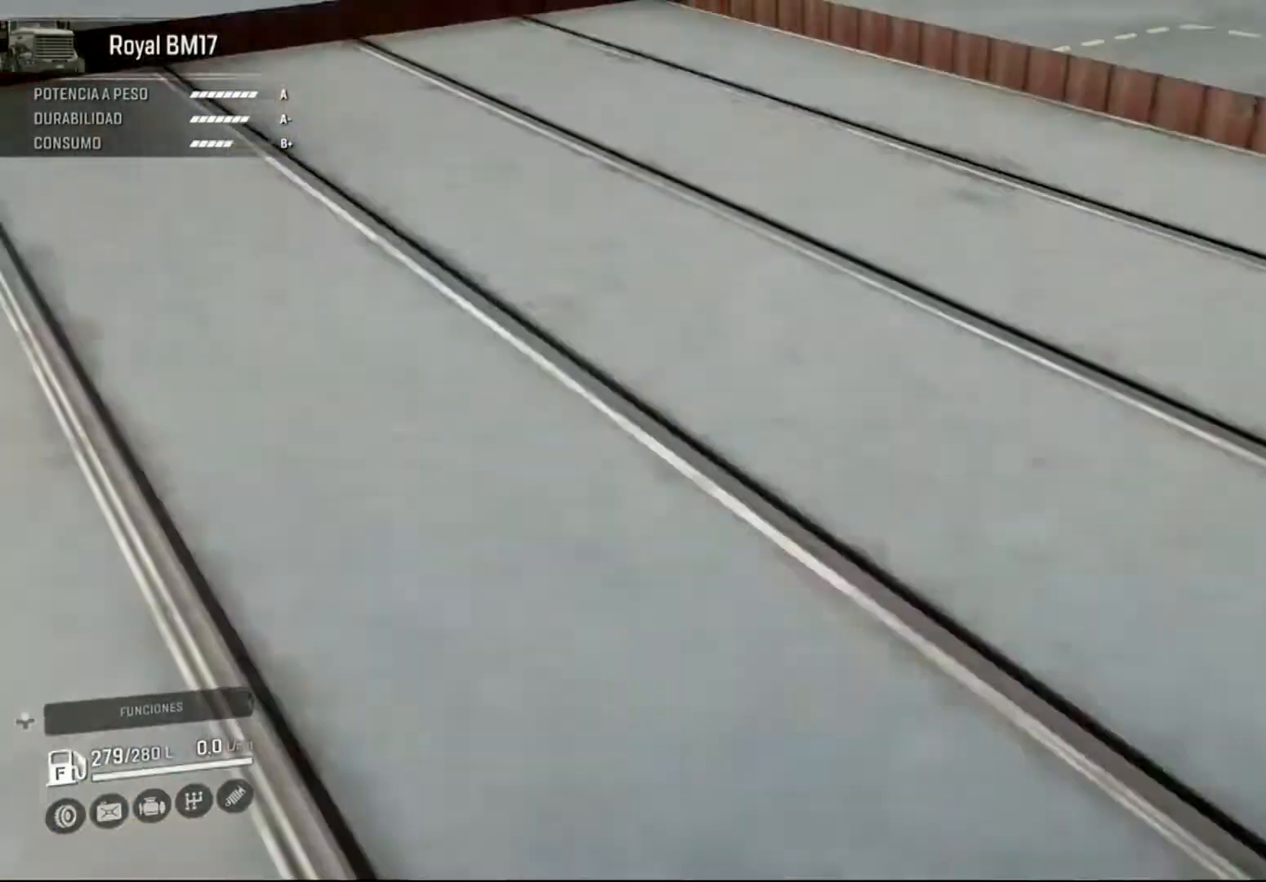
{"buttons": [], "left_stick": "center", "right_stick": "center", "events": [[167, "right_stick", "center"]]}
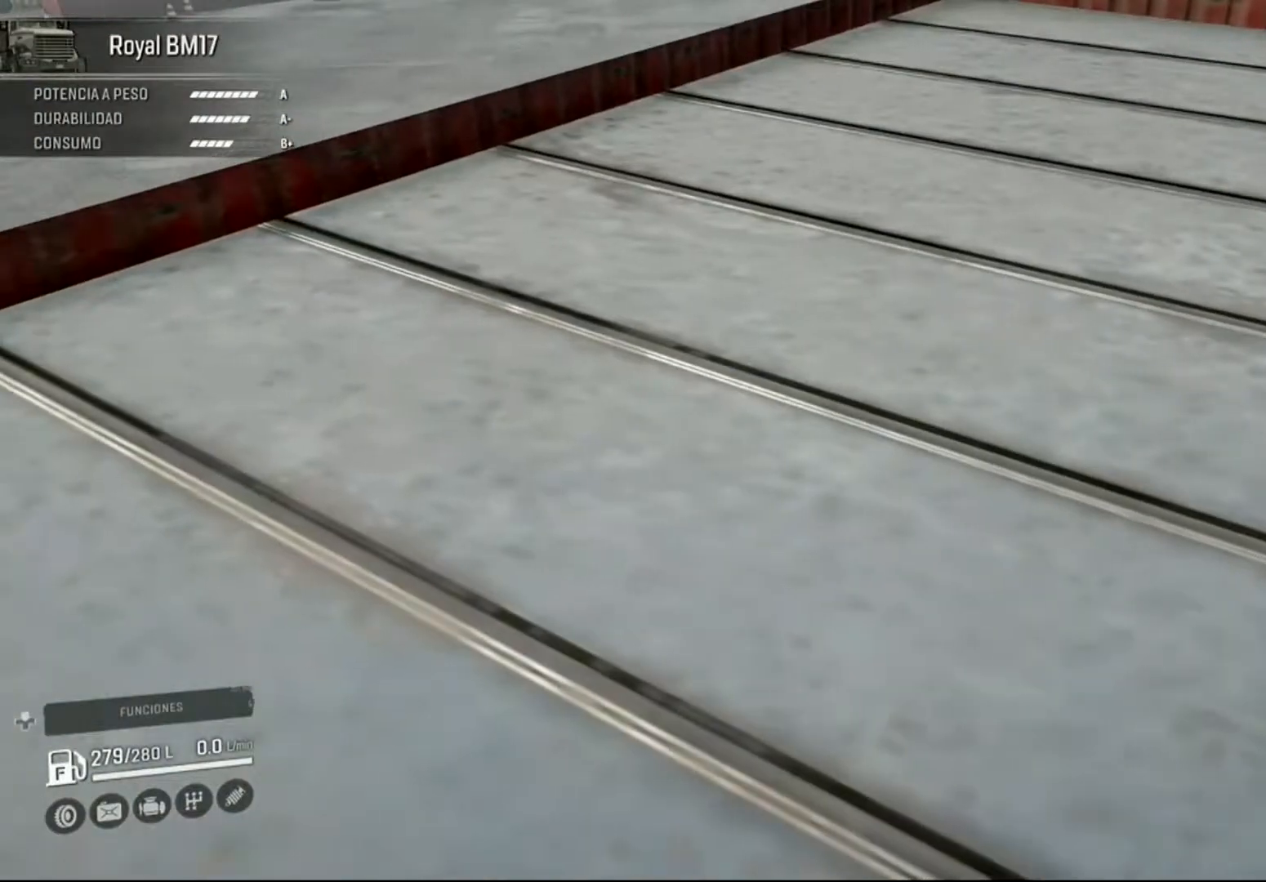
{"buttons": [], "left_stick": "center", "right_stick": "right", "events": [[33, "right_stick", "right"]]}
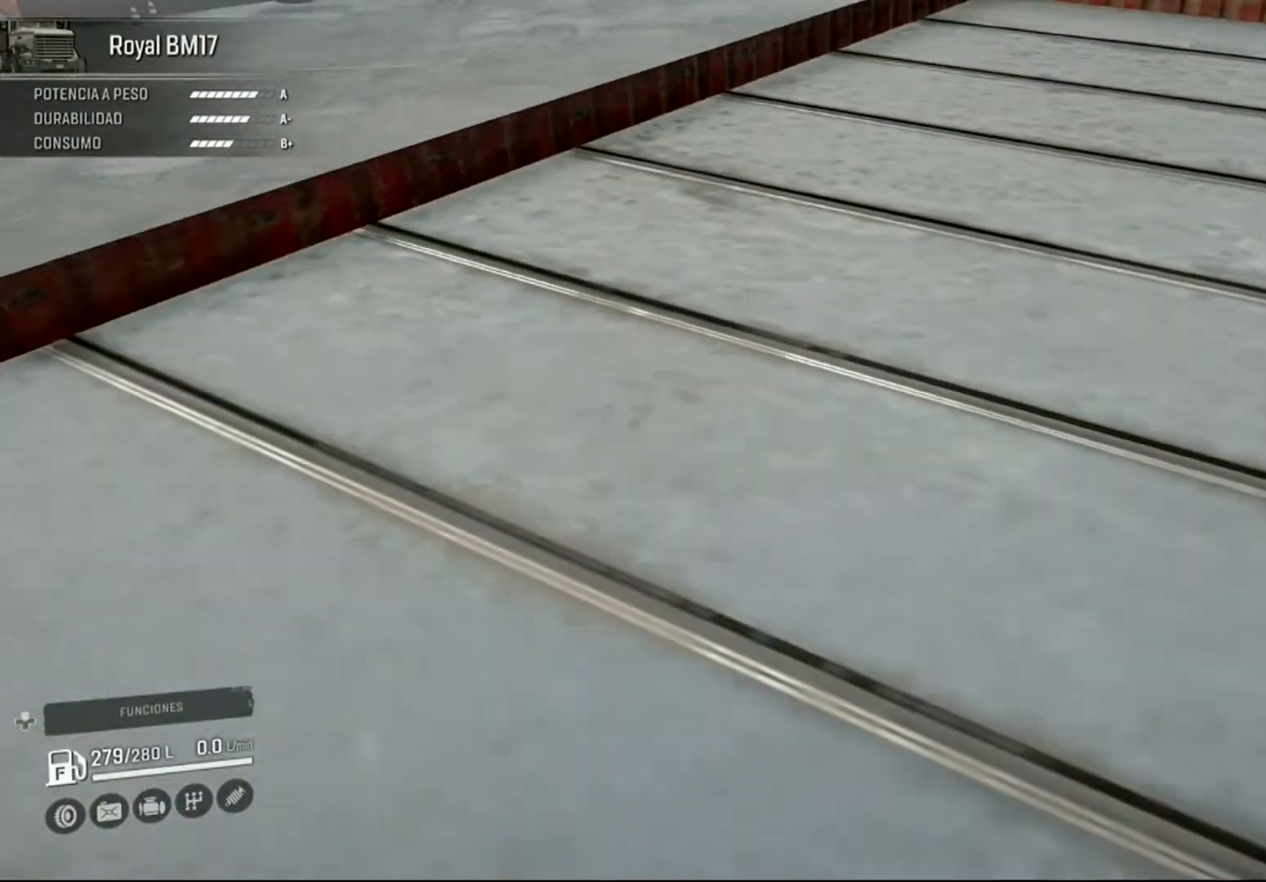
{"buttons": [], "left_stick": "center", "right_stick": "right", "events": []}